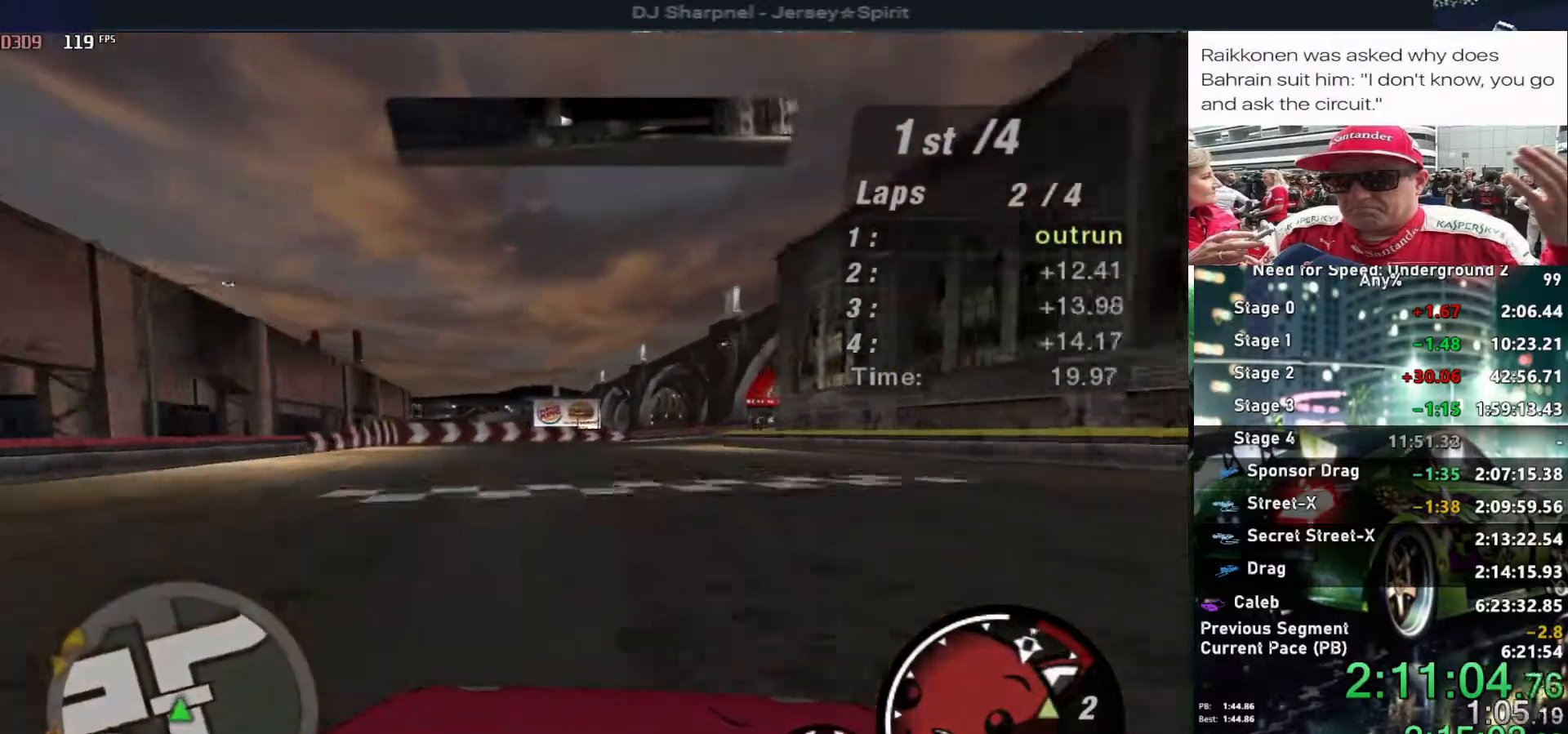
Gameplay with keyboard; each line is a JSON object with the keys held at the frame after it. "events" lists presses ("down") and releases ("up") of "alt", "ctrl", "down", "escape", "left", "r", "return", "right", "shift", "space", "super", "t", "tab", "u" and "up" between this image and that frame as [ms after this image, input, new state], when the widget could be followed in between. No other keys are recorded. Mouse input is not recorded.
{"keys": ["up"], "events": [[384, "right", "down"], [467, "right", "up"]]}
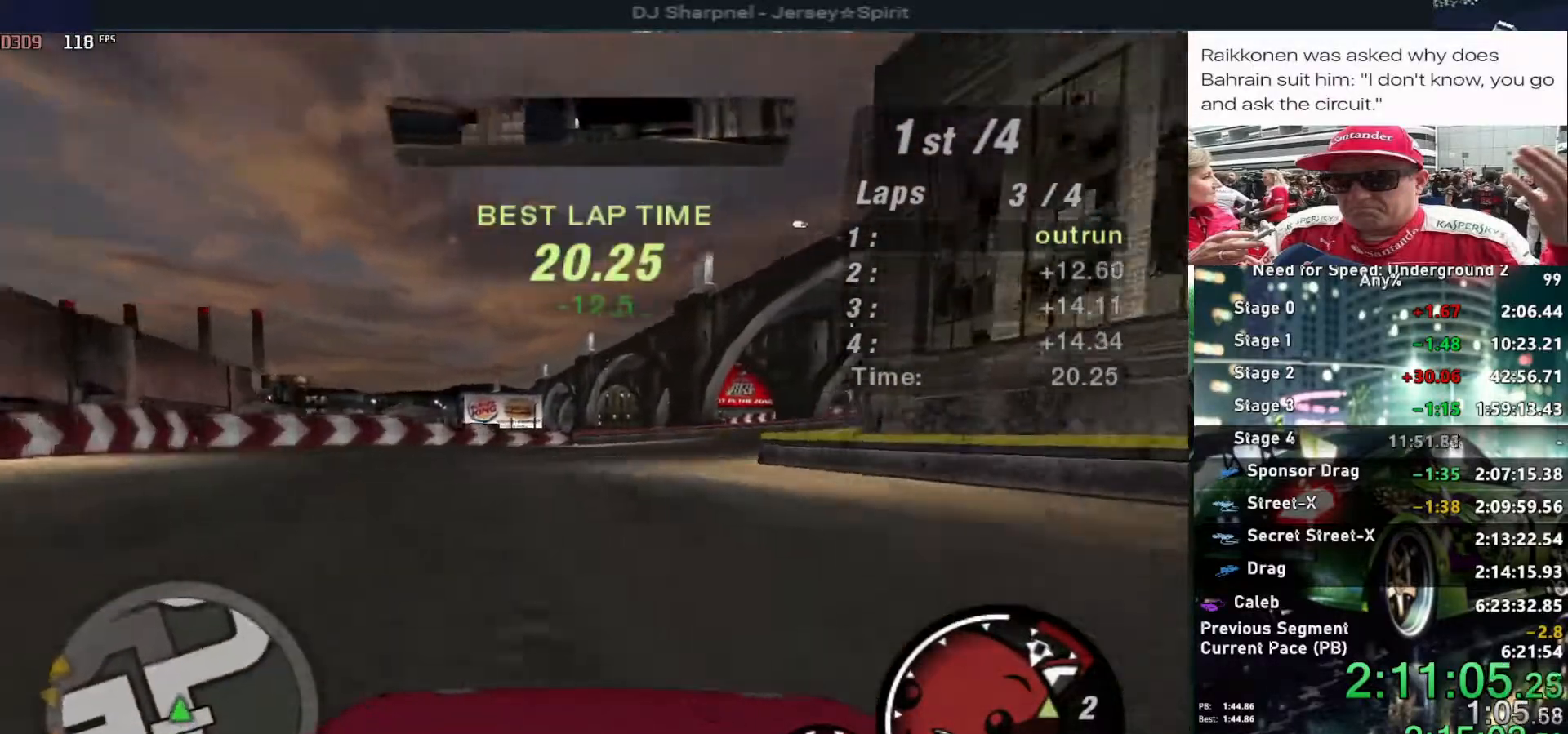
{"keys": ["right", "up"], "events": [[117, "right", "down"], [250, "right", "up"], [300, "right", "down"]]}
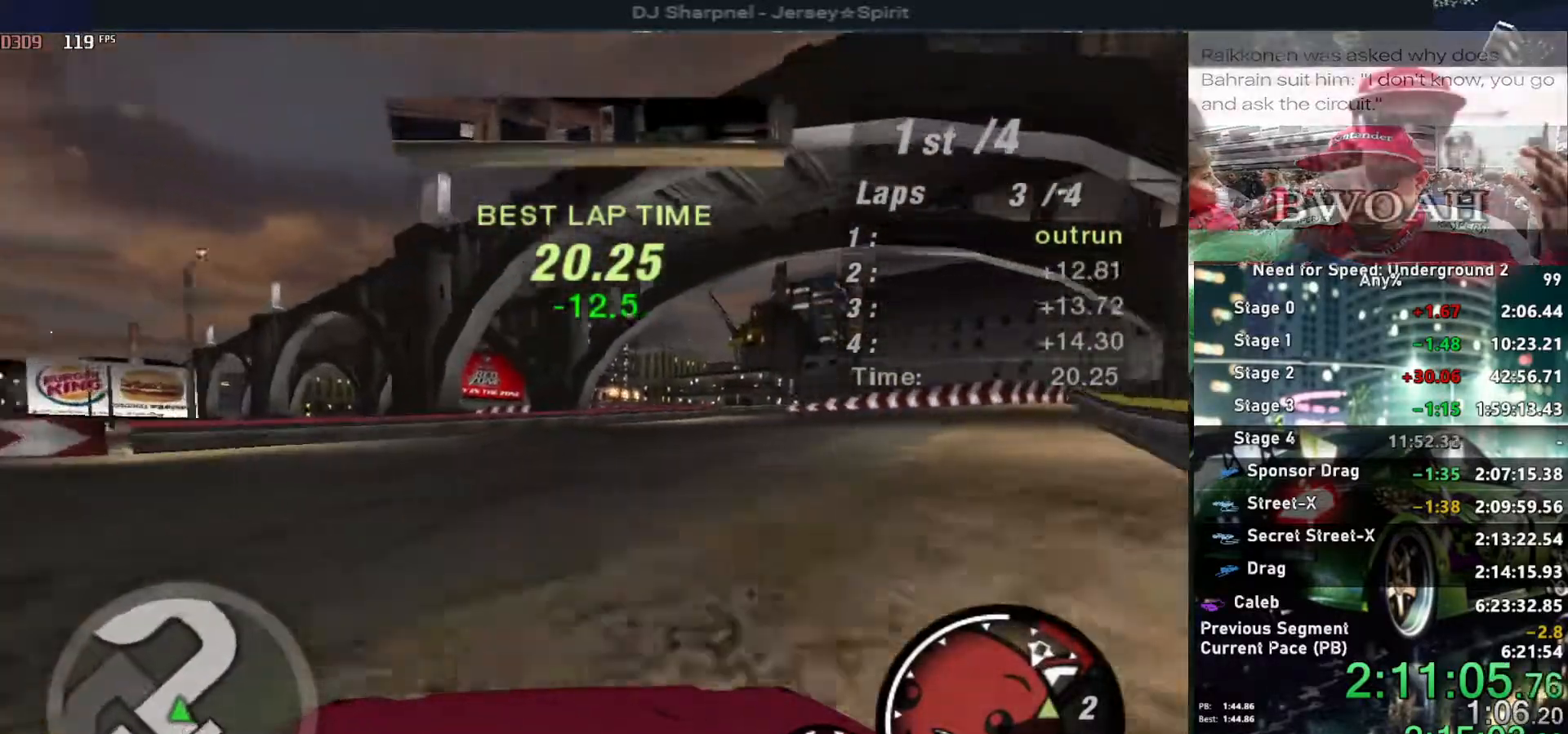
{"keys": ["up"], "events": [[400, "right", "up"]]}
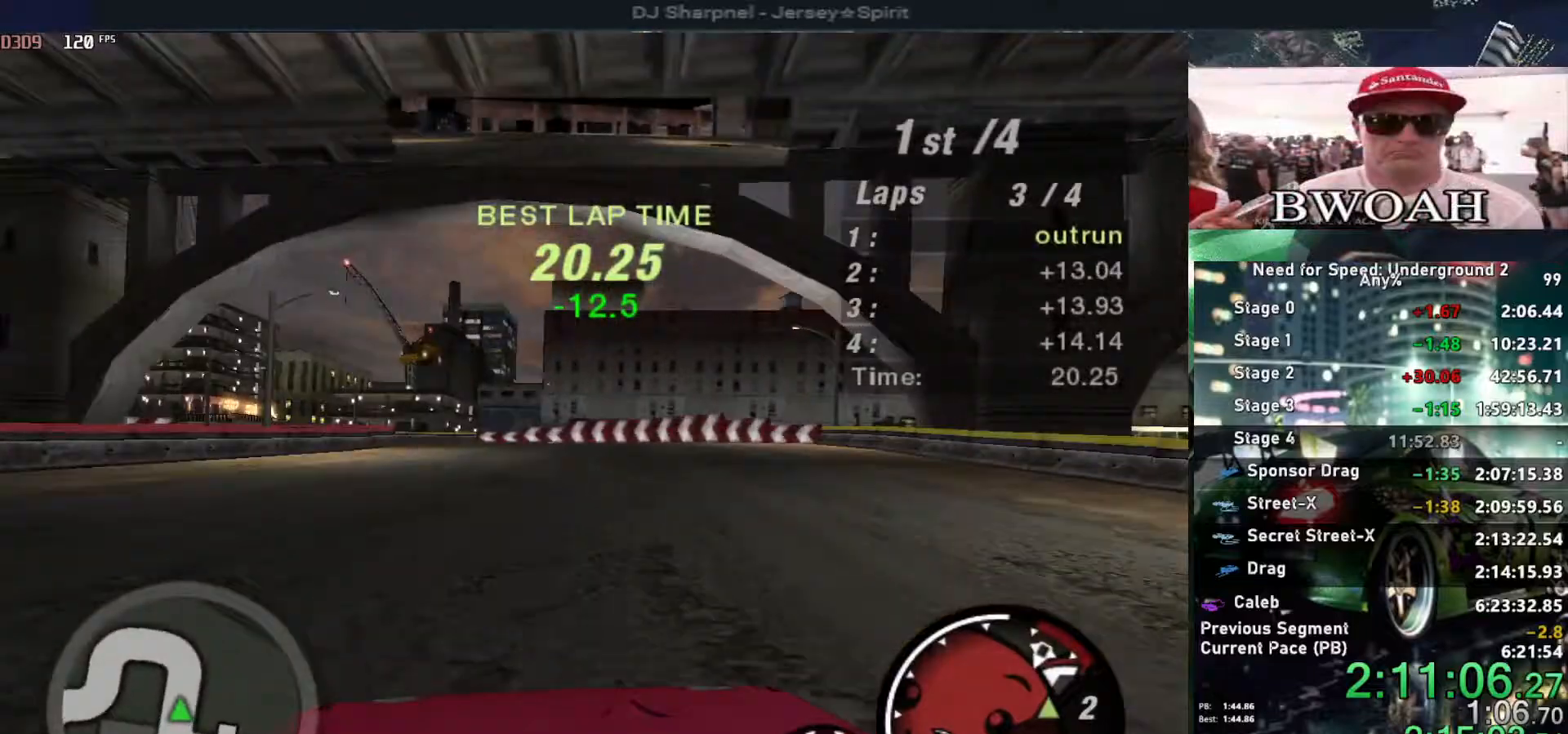
{"keys": ["left"], "events": [[184, "up", "up"], [284, "left", "down"]]}
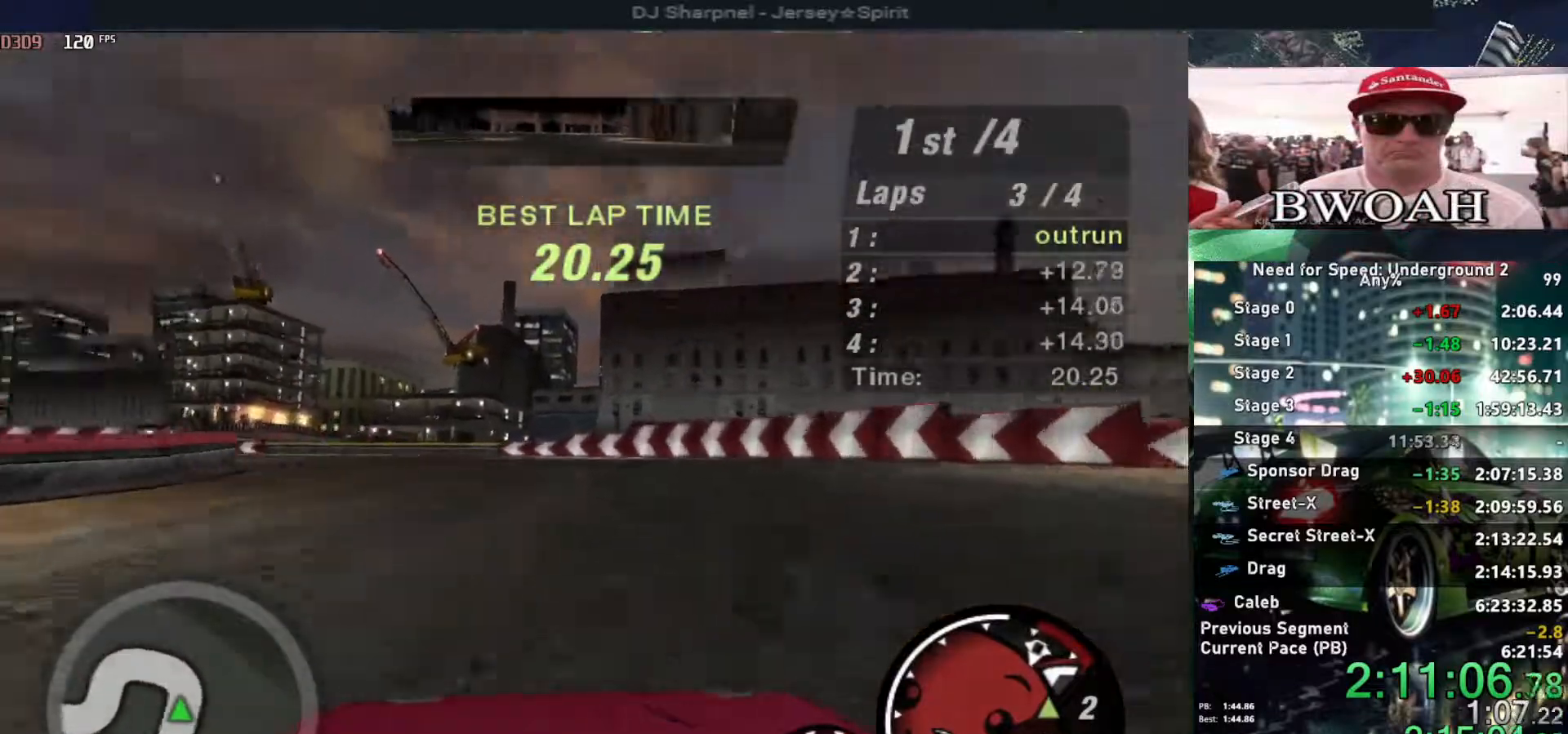
{"keys": ["left", "up"], "events": [[350, "up", "down"]]}
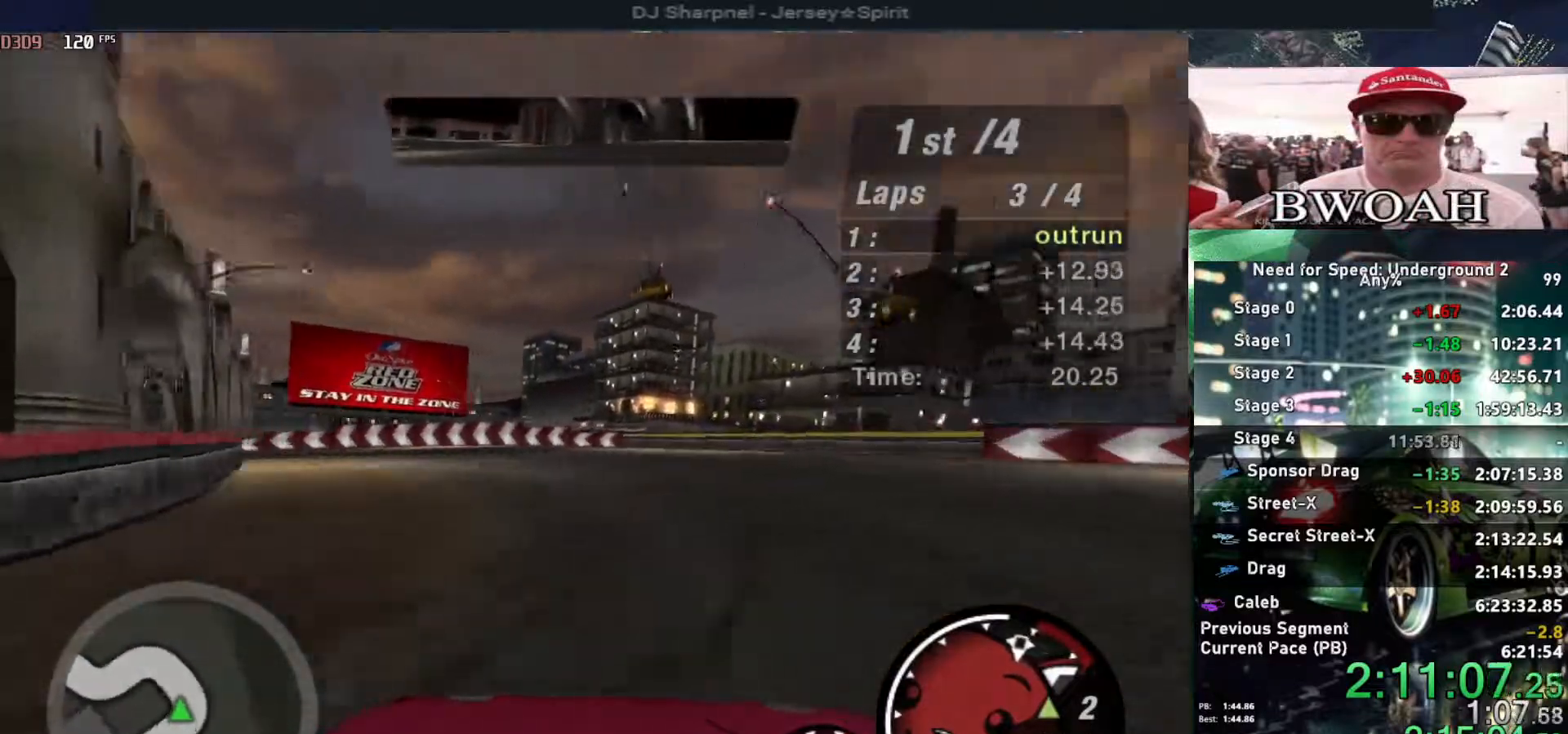
{"keys": ["left", "up"], "events": []}
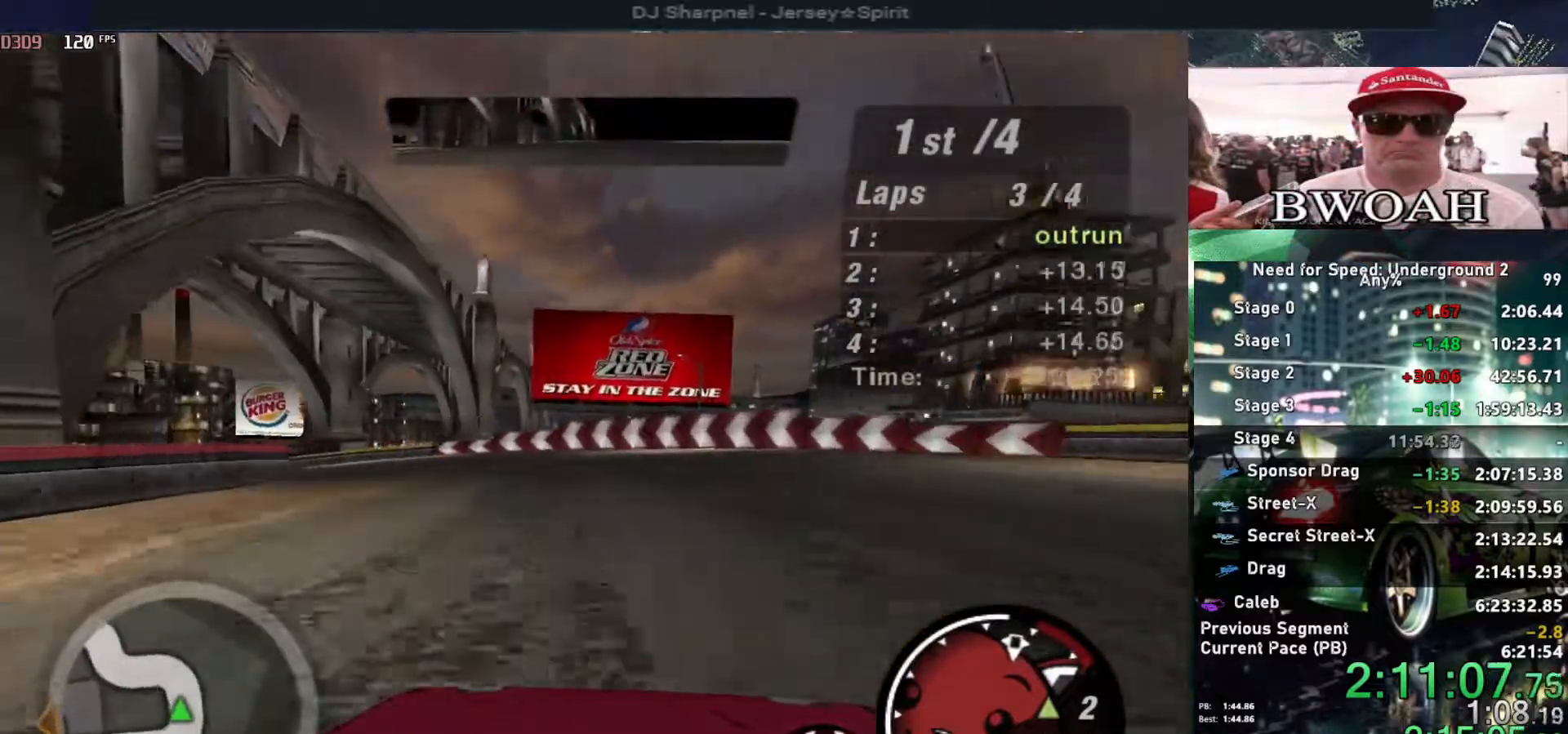
{"keys": ["left", "up"], "events": []}
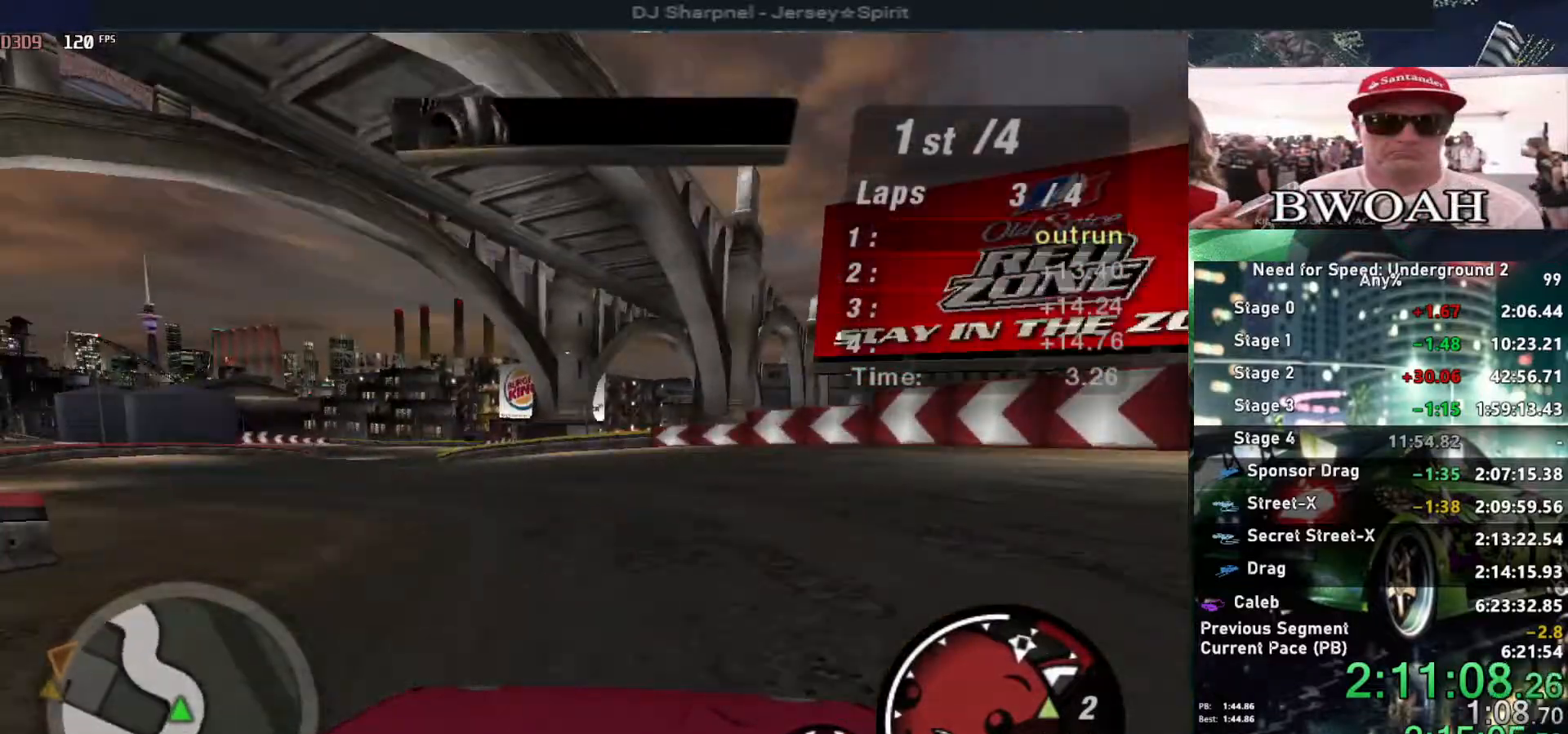
{"keys": ["up"], "events": [[350, "left", "up"]]}
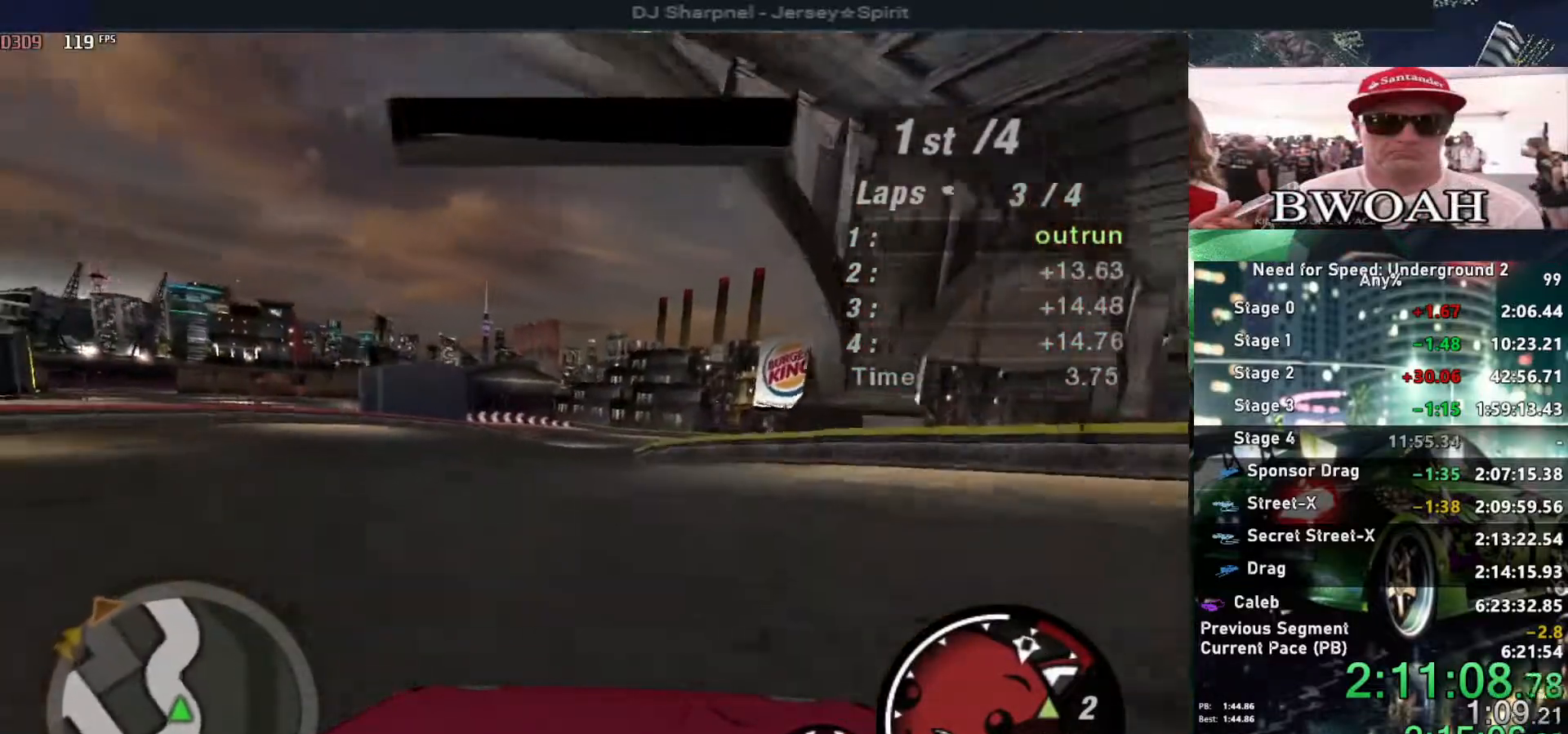
{"keys": ["right", "up"], "events": [[267, "left", "down"], [317, "left", "up"], [500, "right", "down"]]}
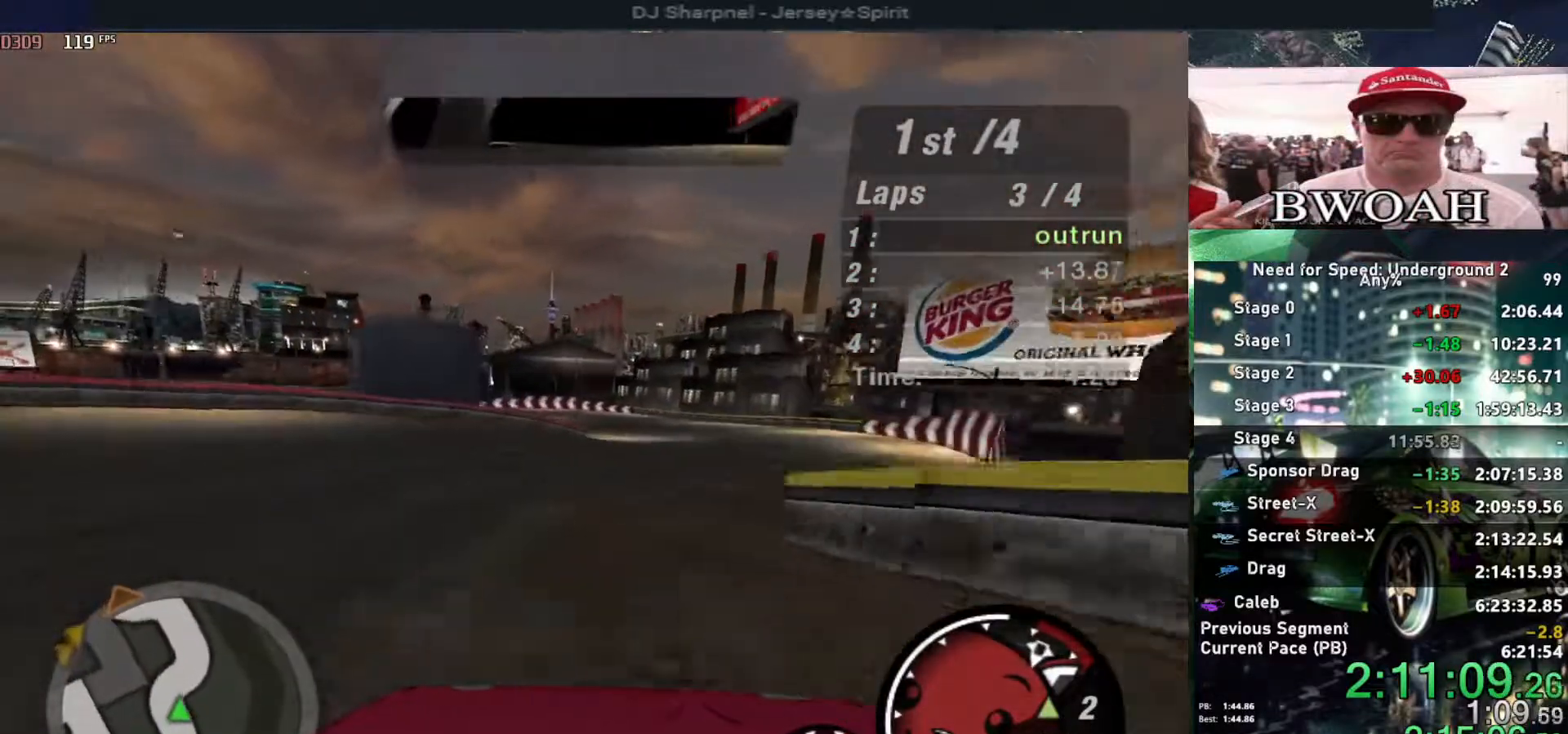
{"keys": ["up"], "events": [[100, "right", "up"], [234, "shift", "down"], [284, "shift", "up"]]}
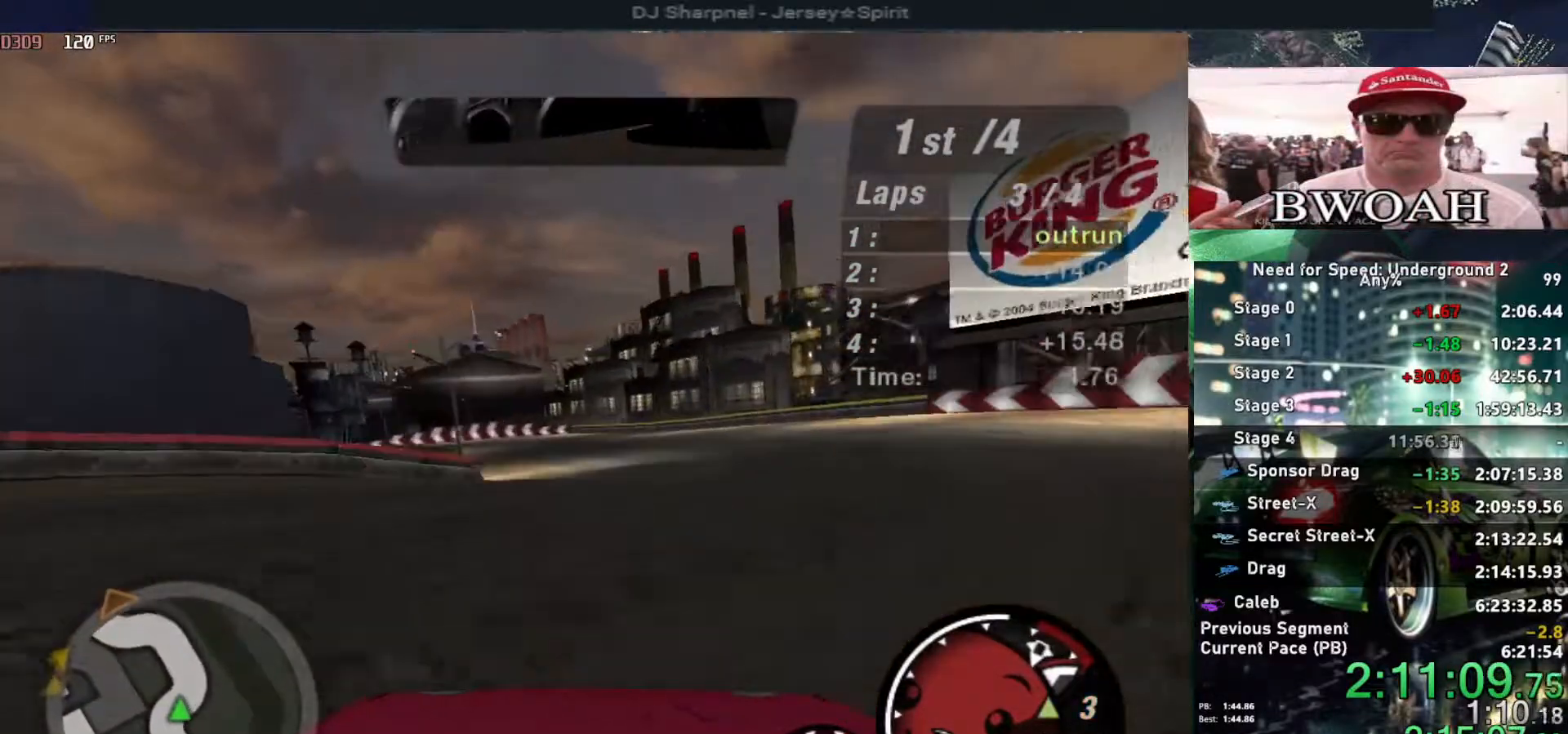
{"keys": ["left", "up"], "events": [[200, "left", "down"], [300, "left", "up"], [400, "left", "down"]]}
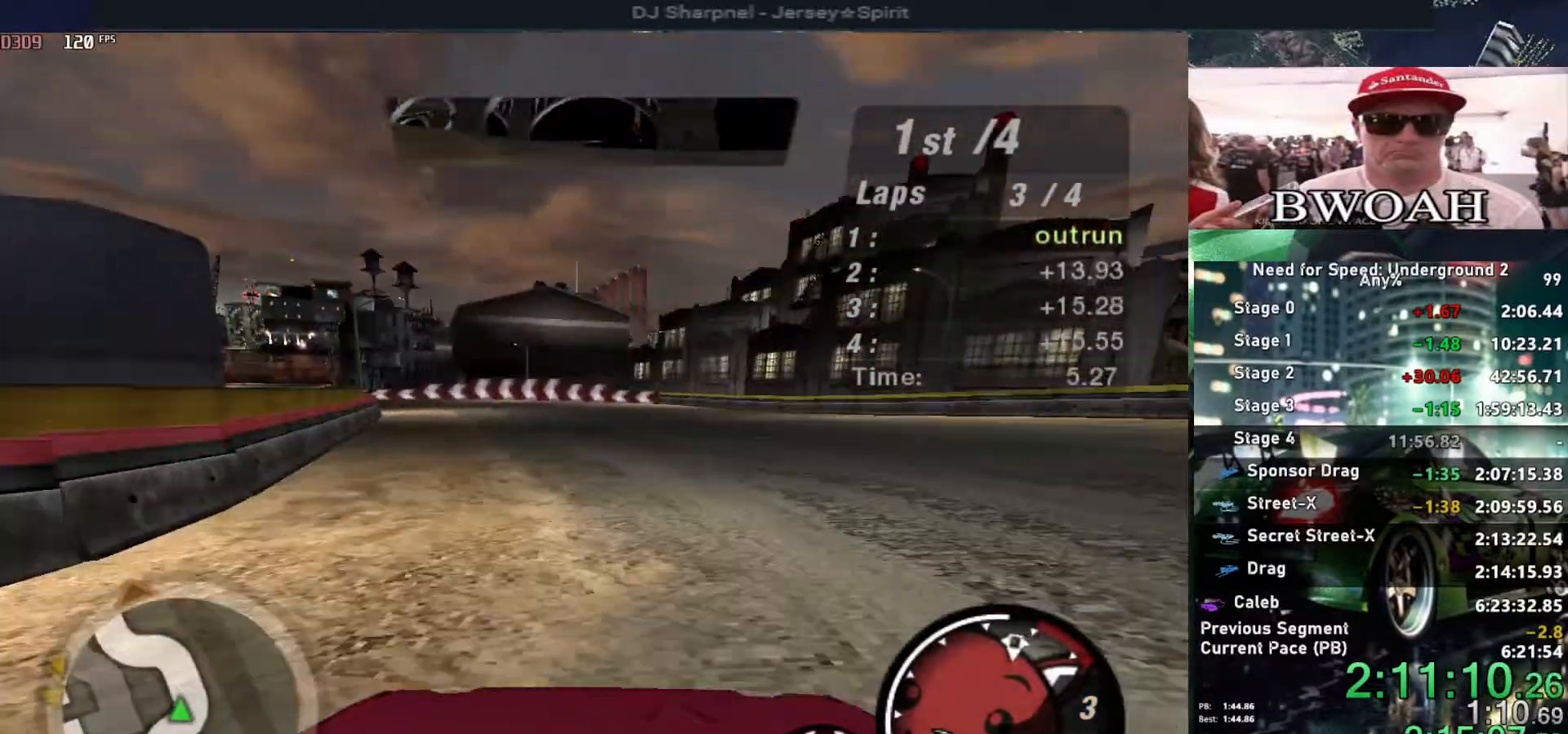
{"keys": ["left", "up"], "events": [[34, "left", "up"], [134, "left", "down"], [217, "left", "up"], [400, "left", "down"]]}
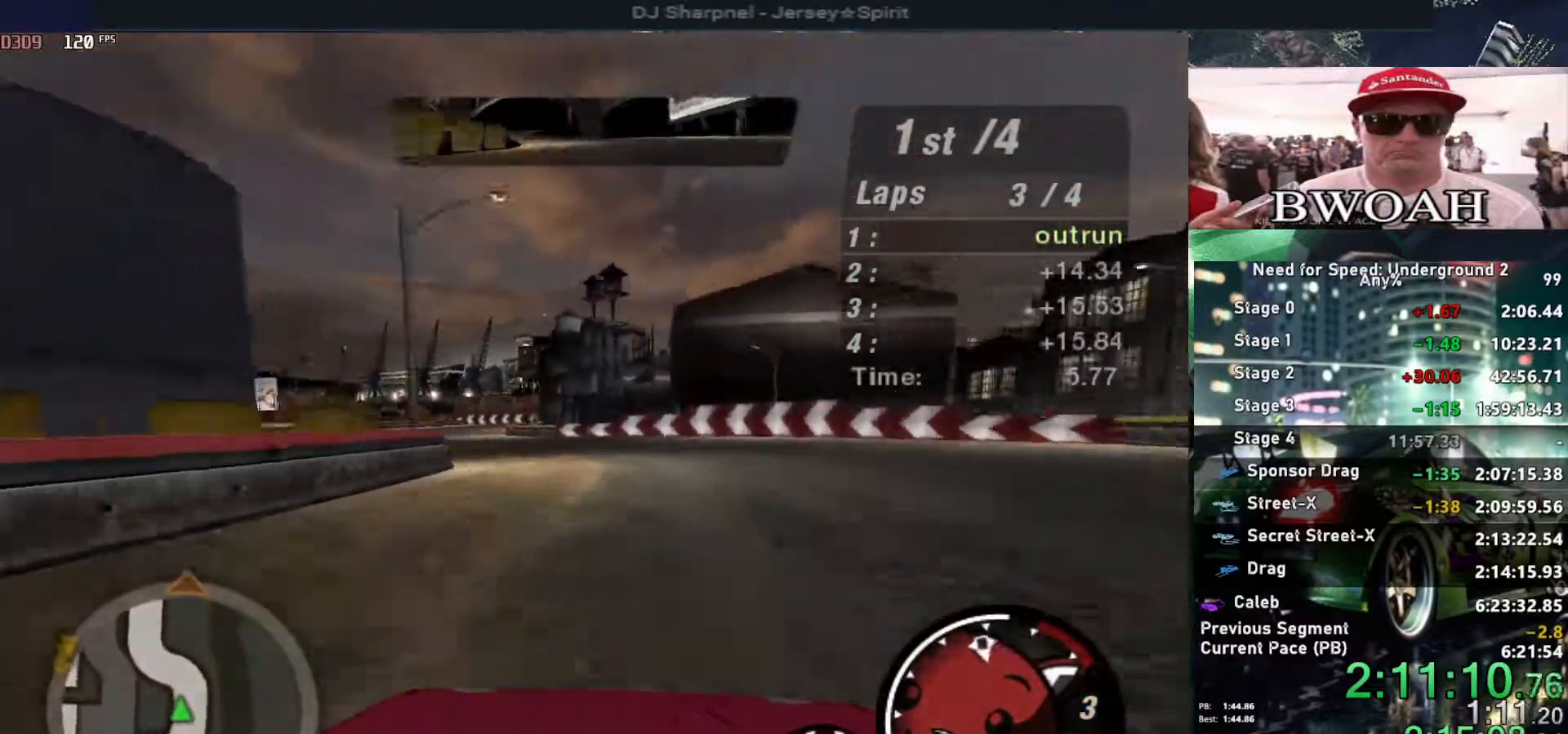
{"keys": ["up"], "events": [[50, "left", "up"], [150, "left", "down"], [234, "left", "up"]]}
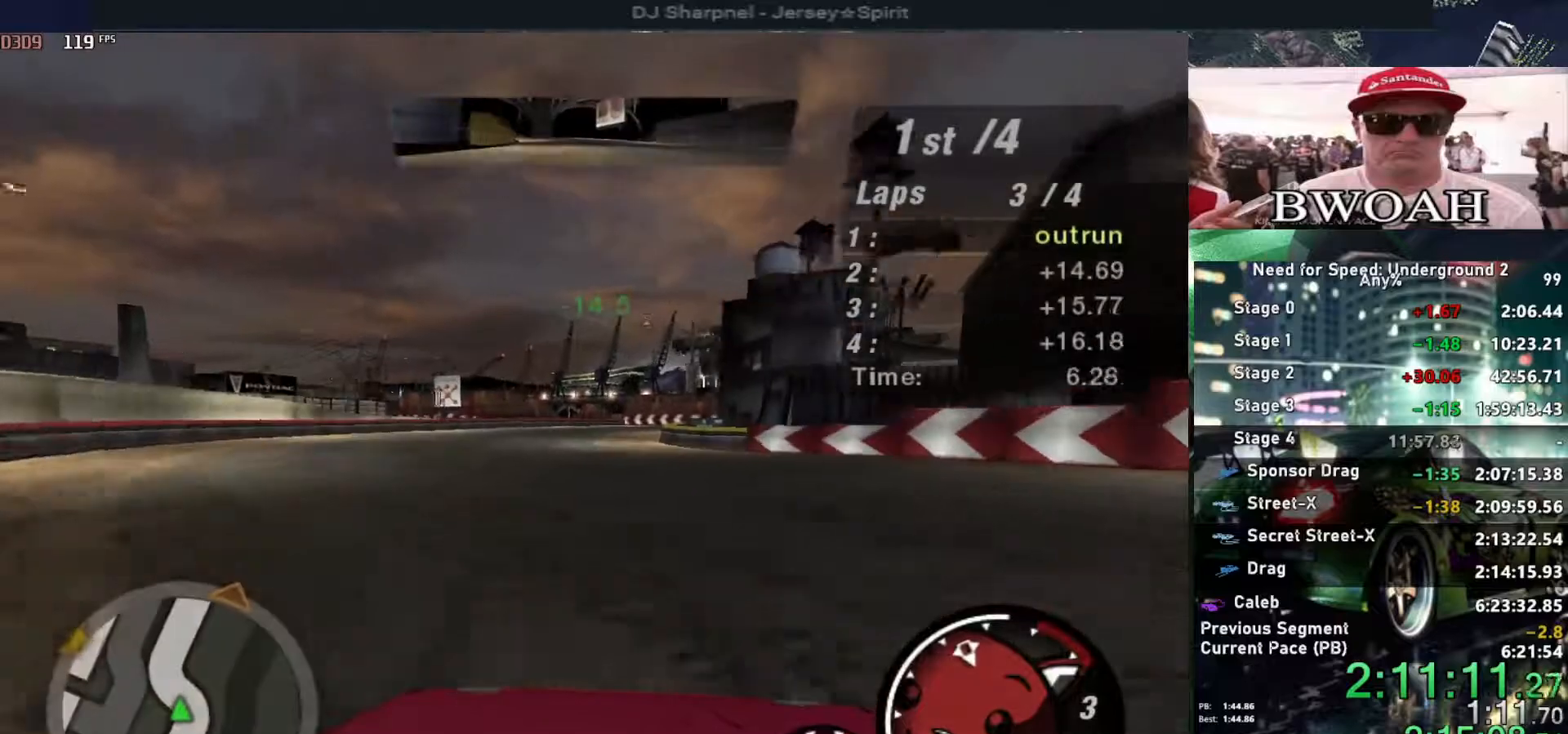
{"keys": ["up"], "events": []}
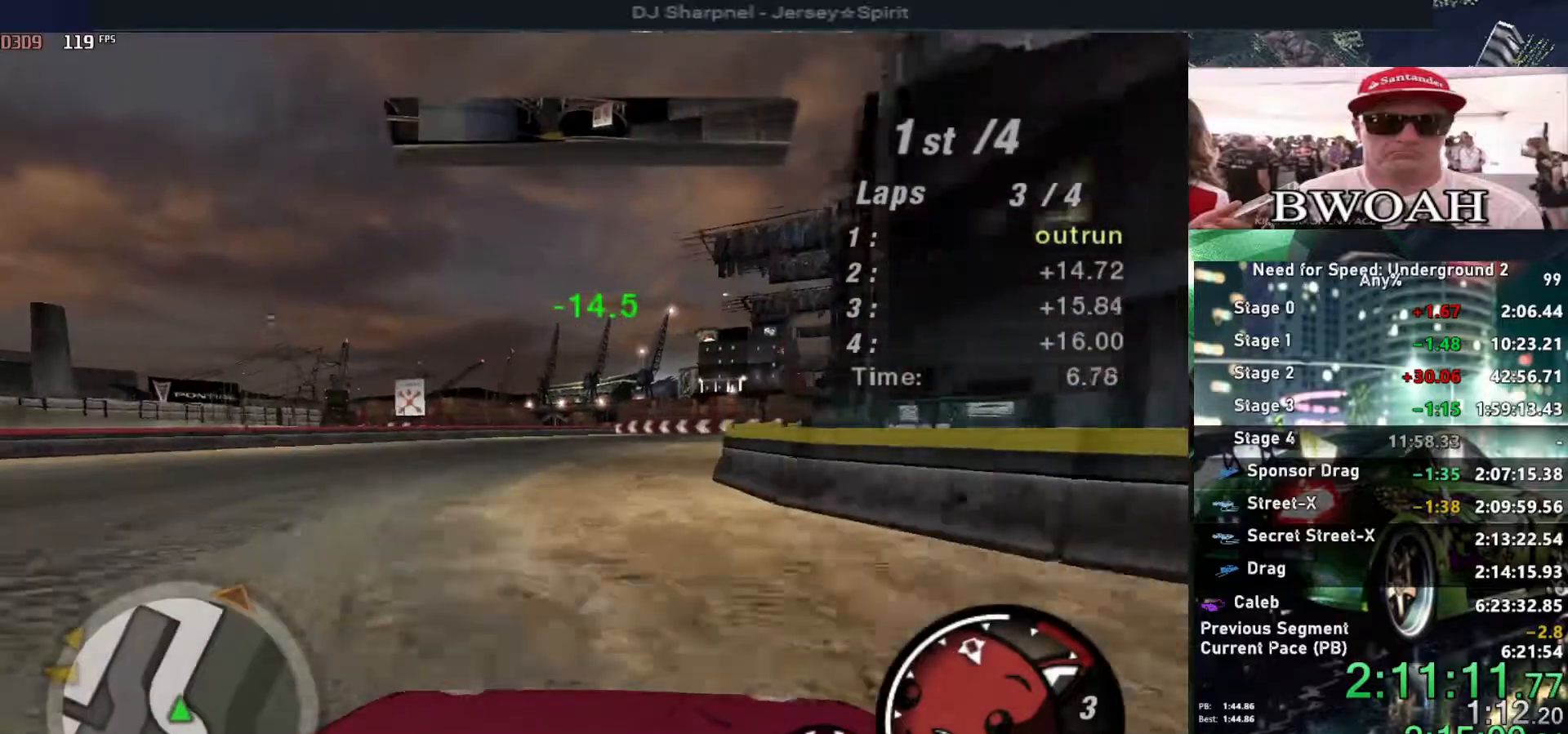
{"keys": ["up"], "events": [[84, "right", "down"], [217, "right", "up"]]}
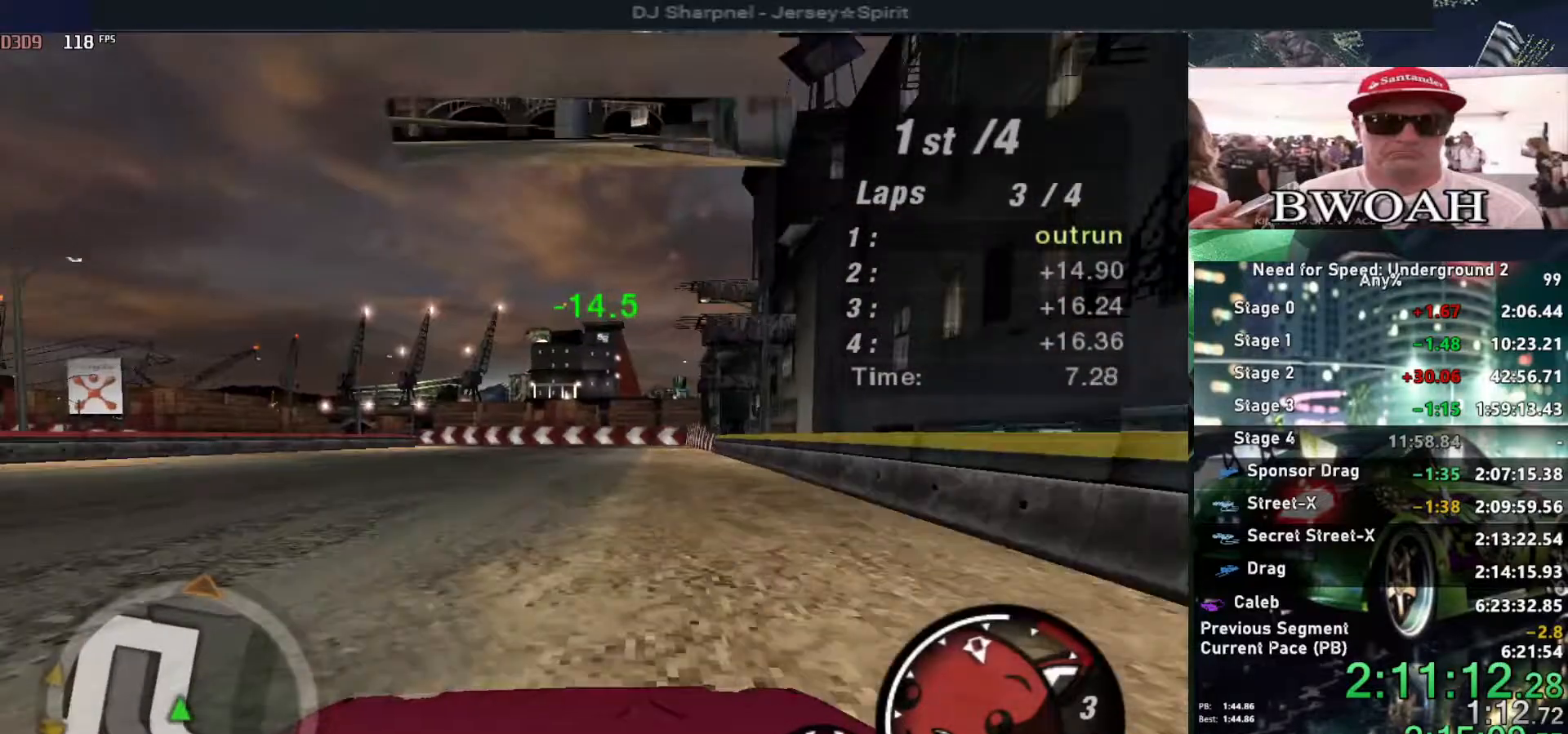
{"keys": ["left"], "events": [[334, "left", "down"], [384, "up", "up"]]}
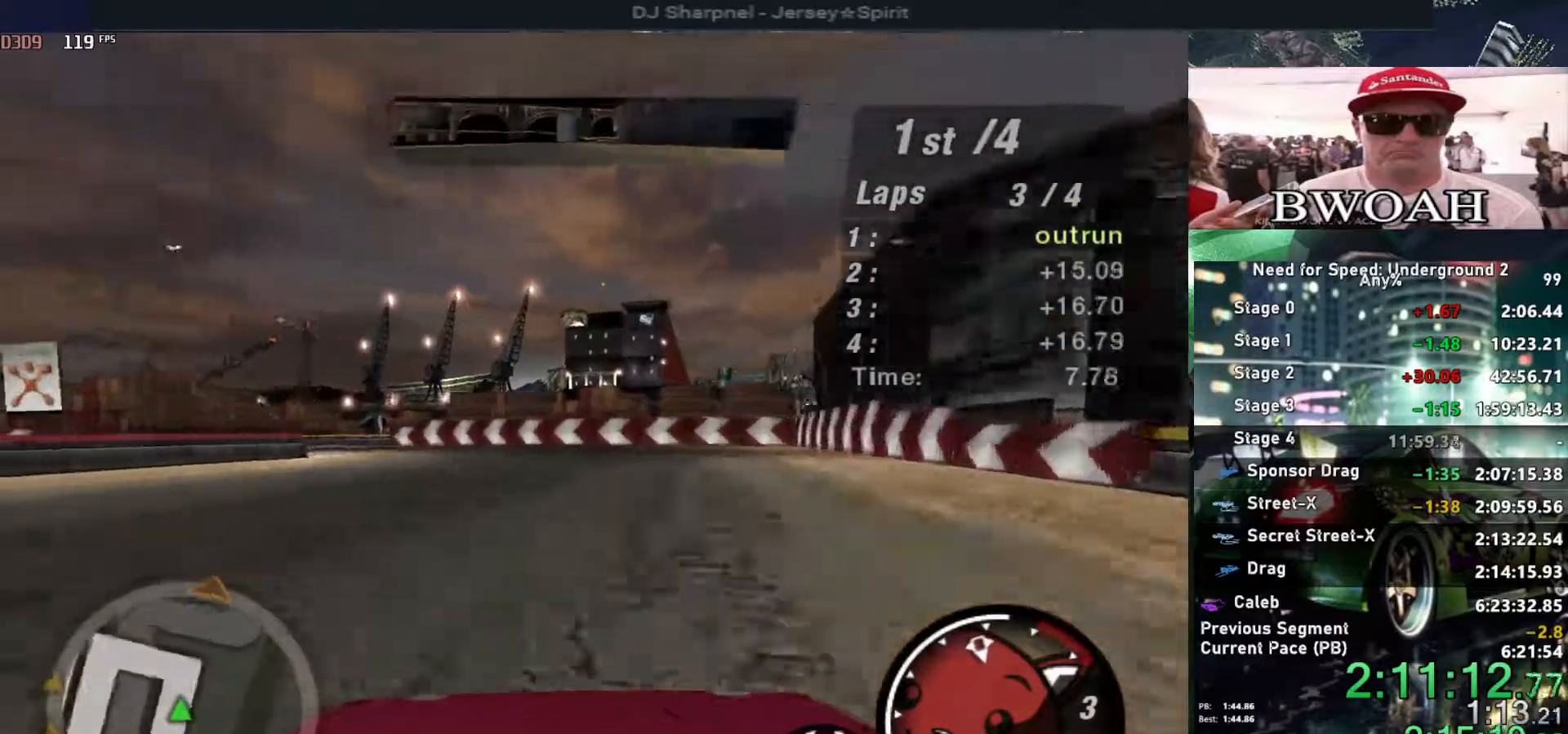
{"keys": ["left"], "events": []}
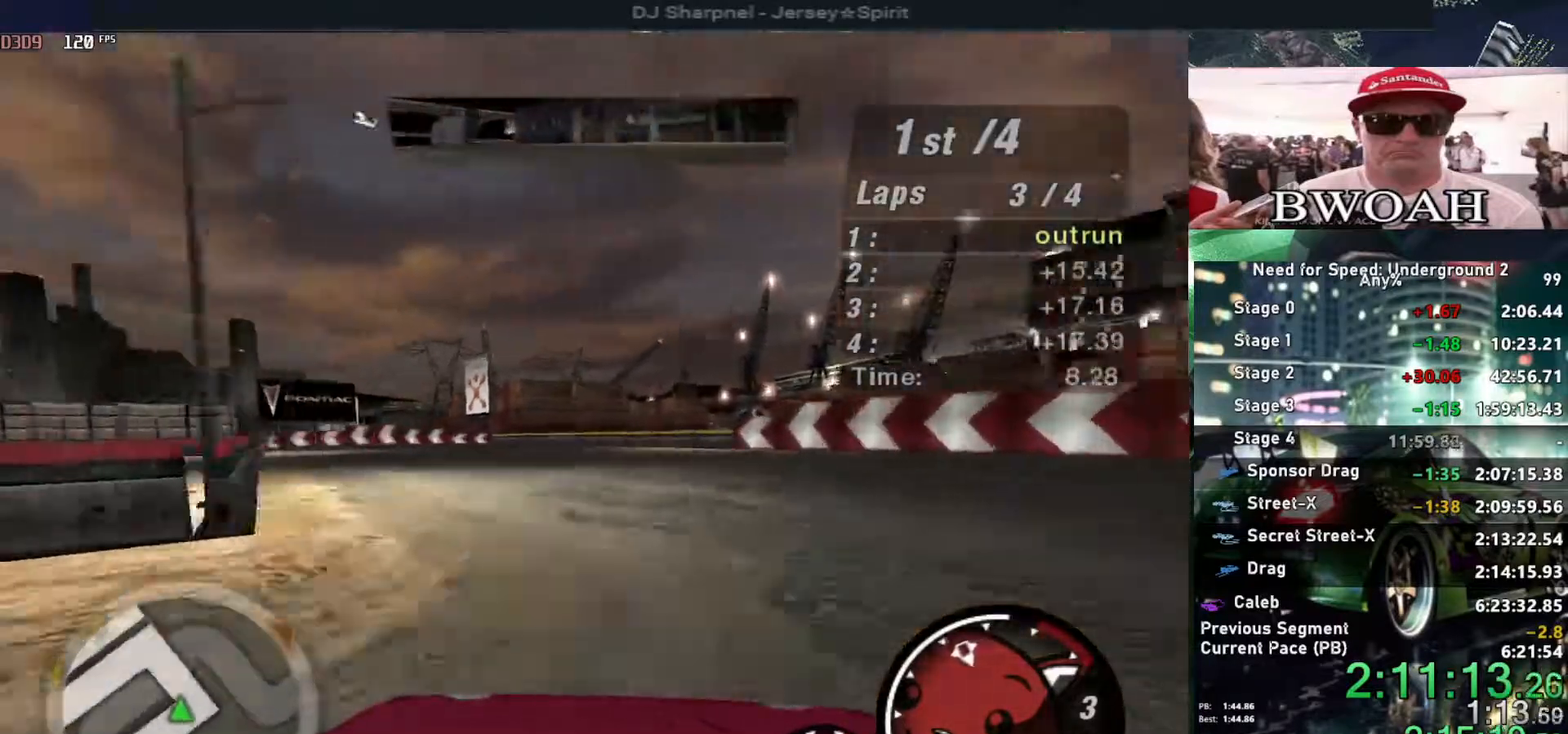
{"keys": ["left"], "events": [[367, "ctrl", "down"], [434, "ctrl", "up"]]}
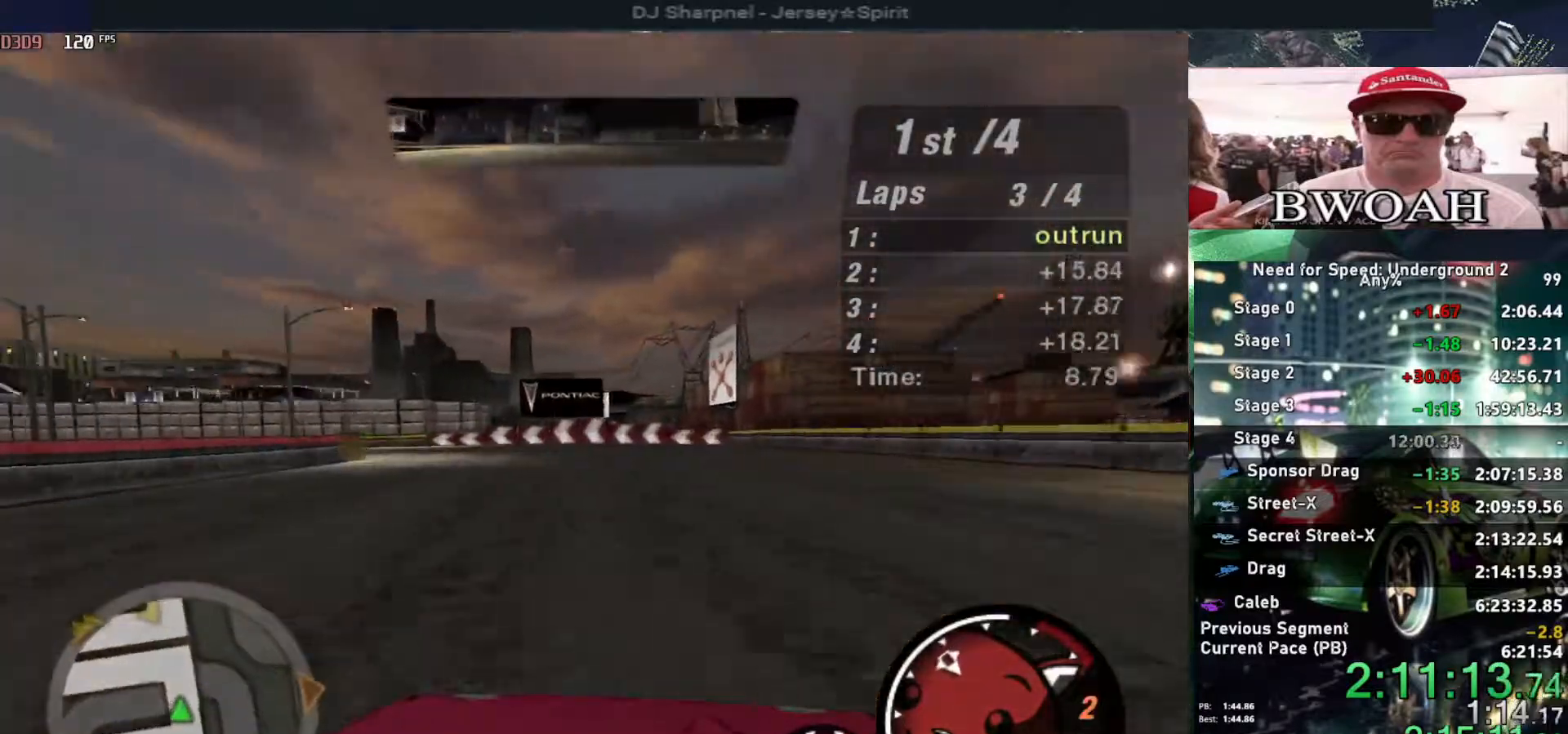
{"keys": ["left"], "events": []}
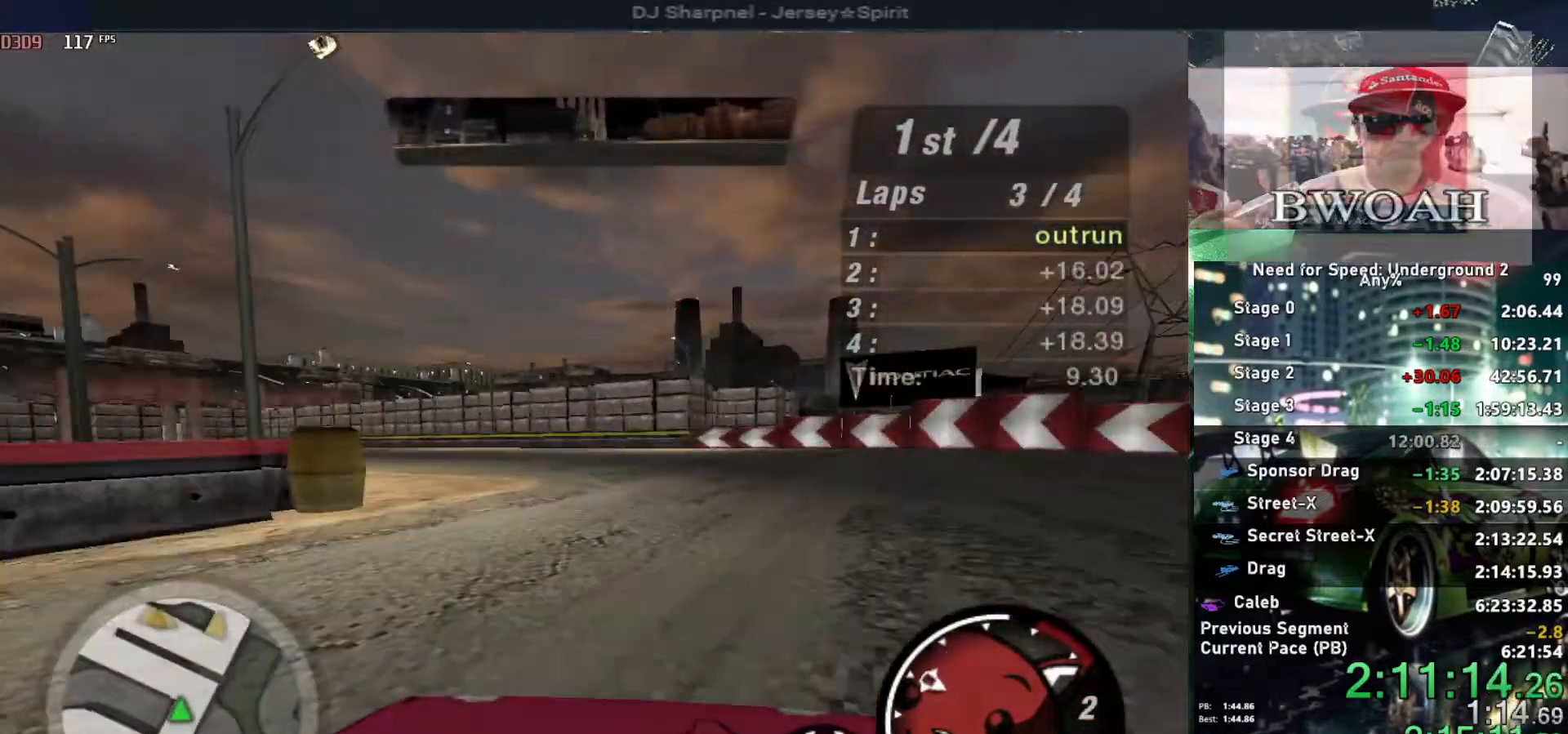
{"keys": ["left", "up"], "events": [[117, "up", "down"]]}
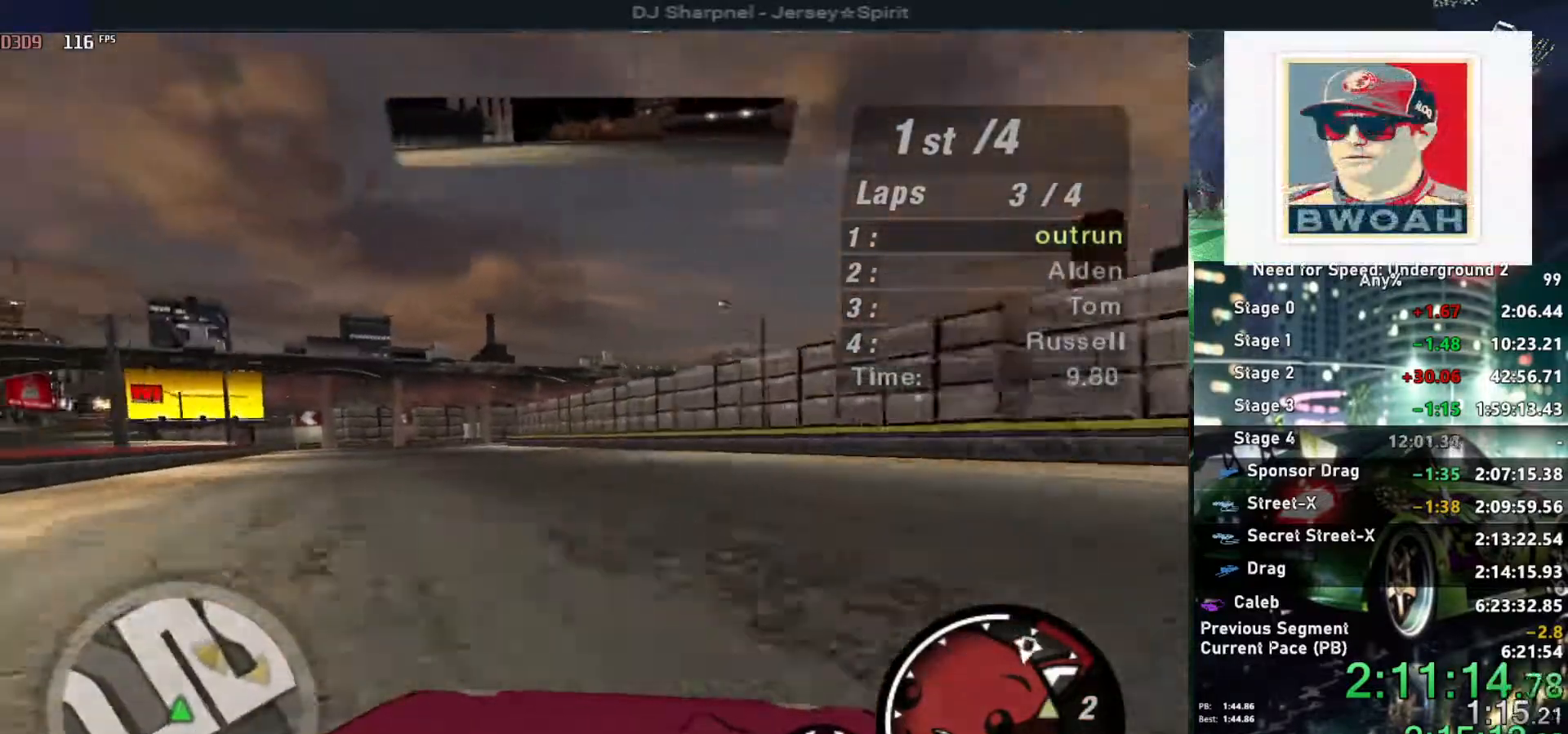
{"keys": ["up"], "events": [[500, "left", "up"]]}
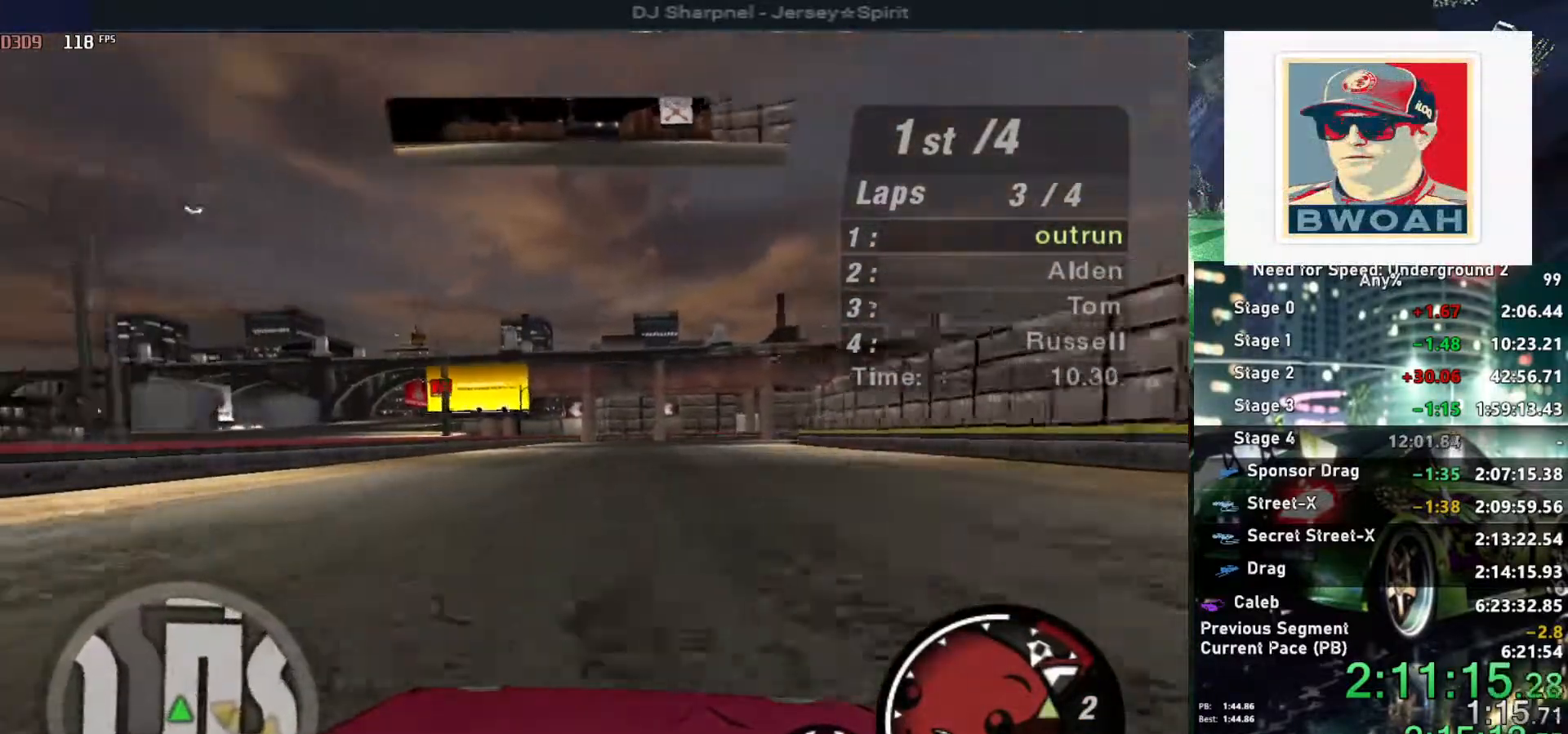
{"keys": ["right", "up"], "events": [[417, "right", "down"]]}
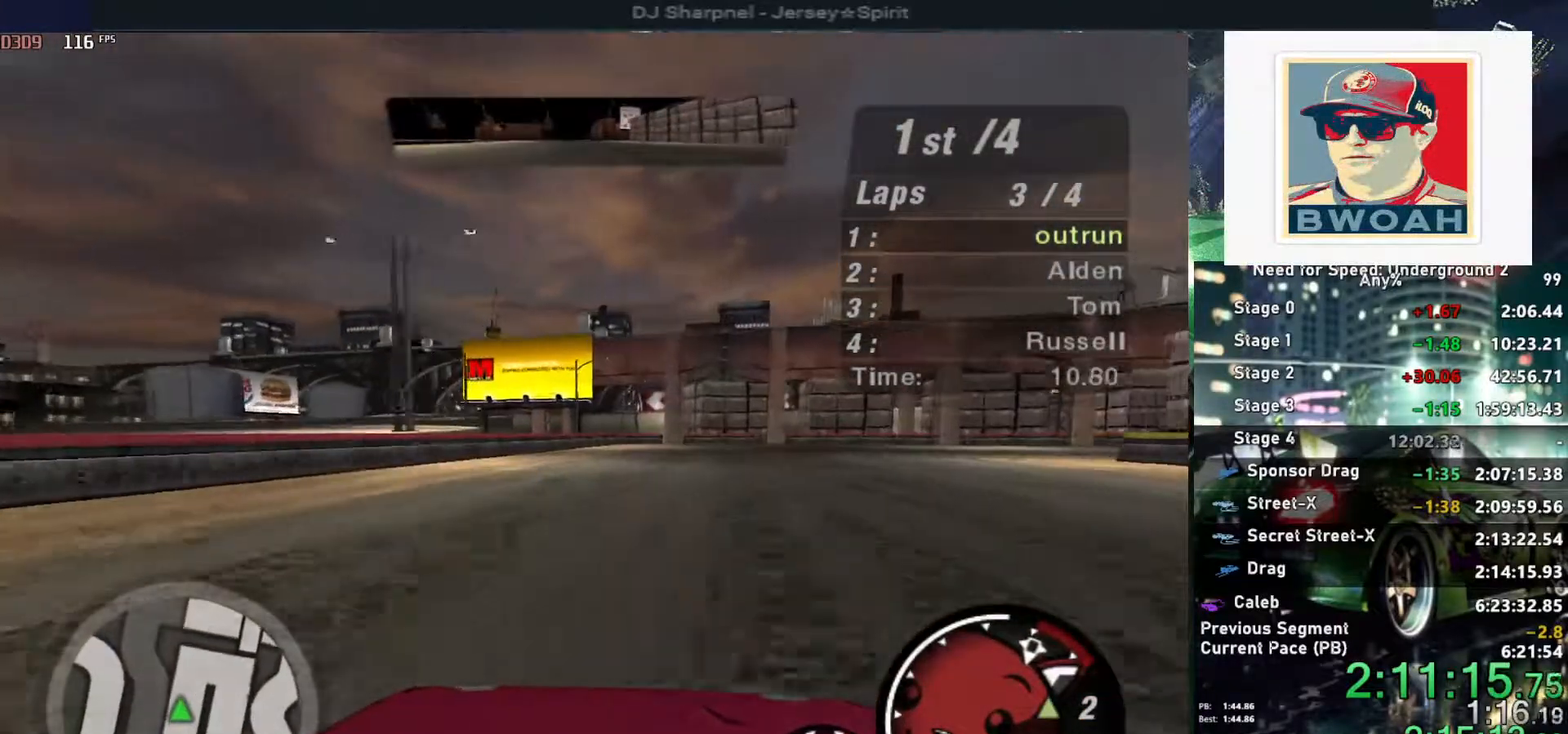
{"keys": ["right"], "events": [[67, "down", "down"], [67, "up", "up"], [484, "down", "up"]]}
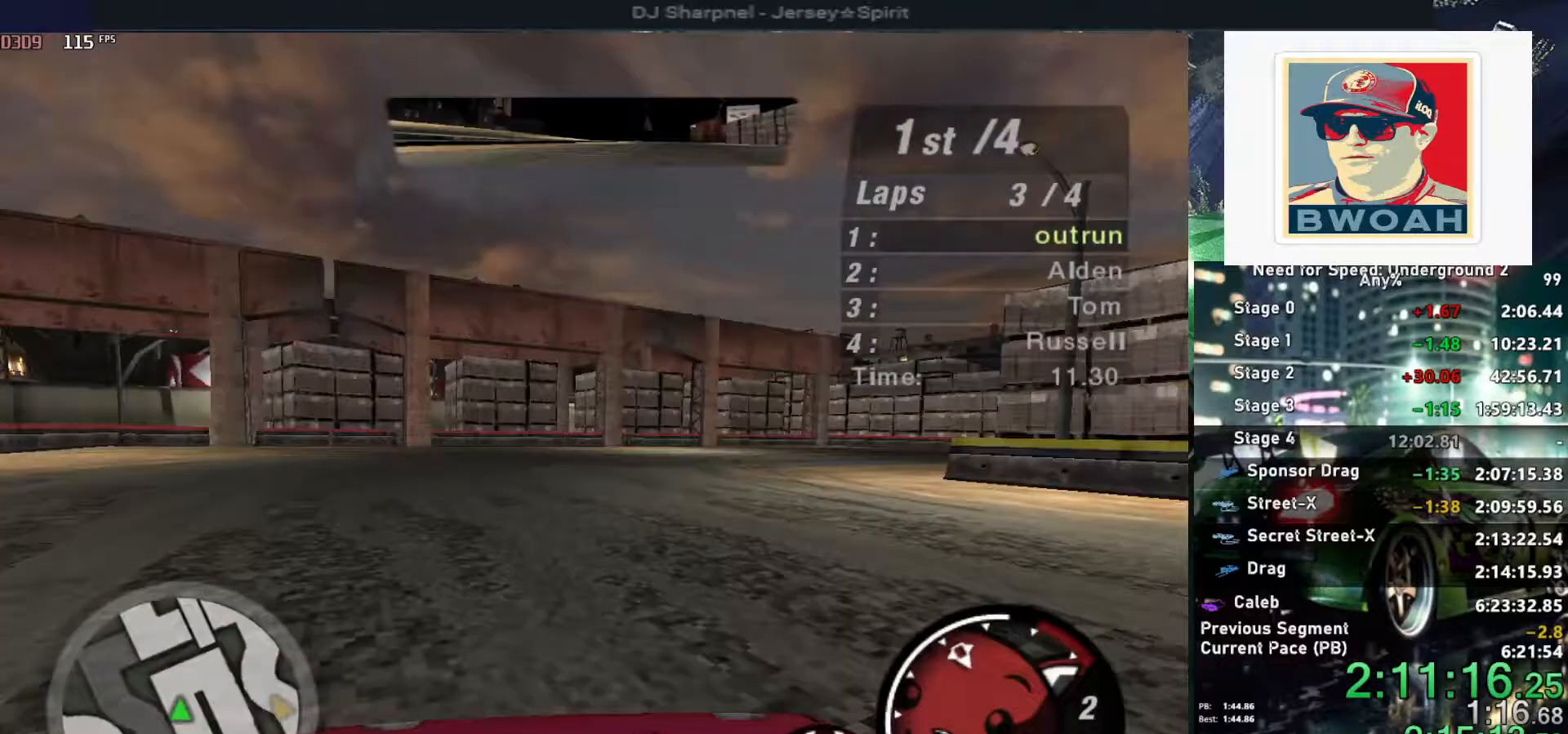
{"keys": ["right"], "events": []}
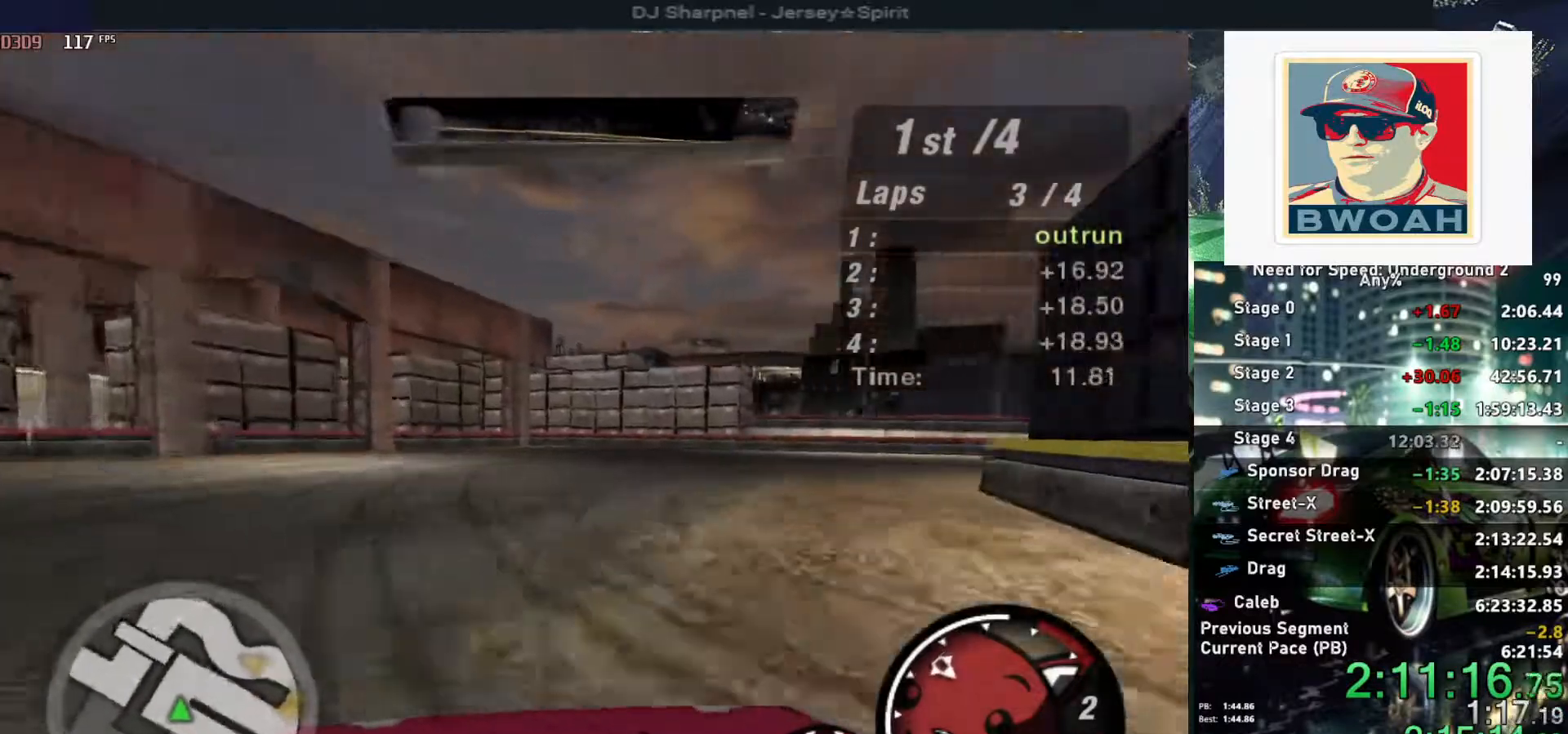
{"keys": ["right", "up"], "events": [[100, "up", "down"]]}
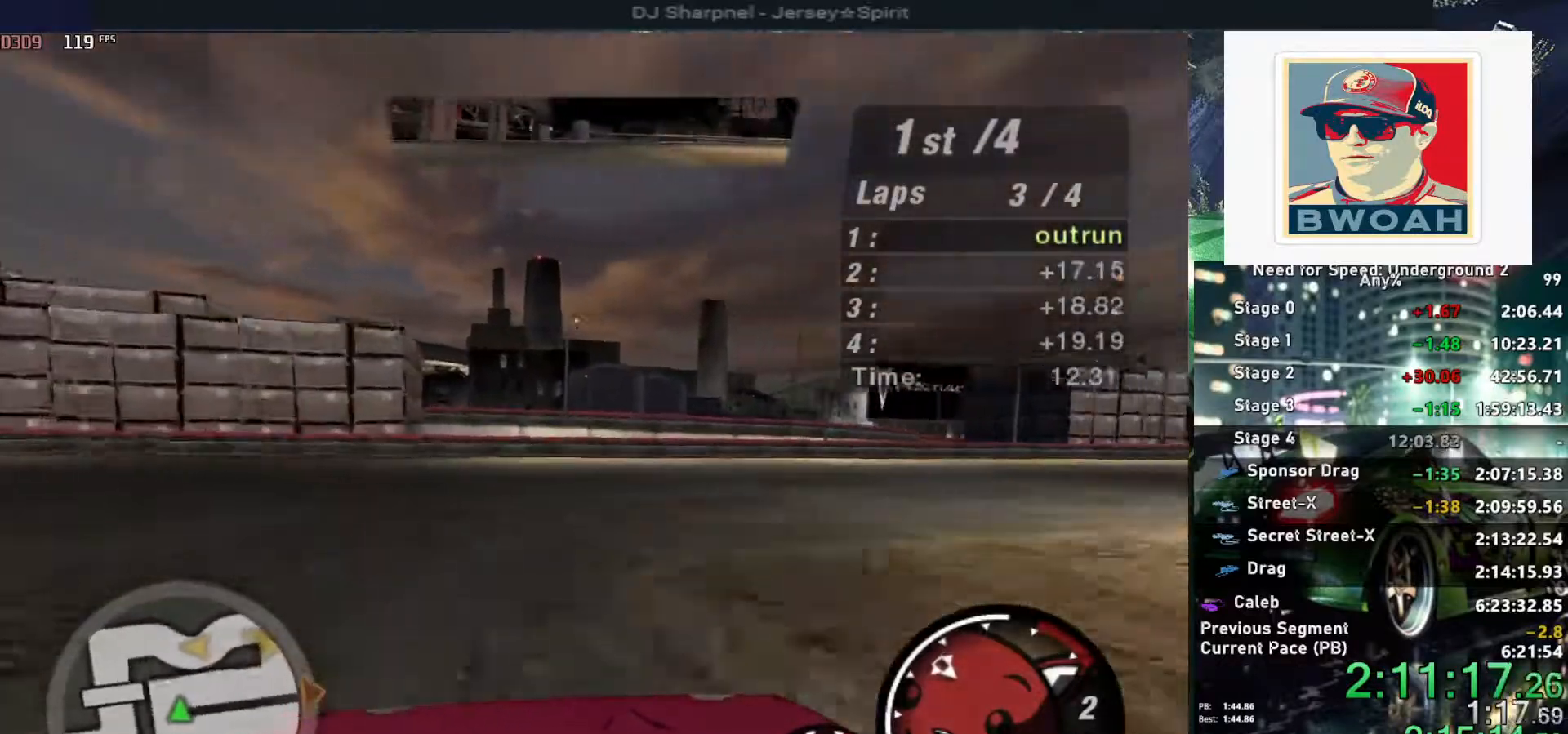
{"keys": ["right", "up"], "events": []}
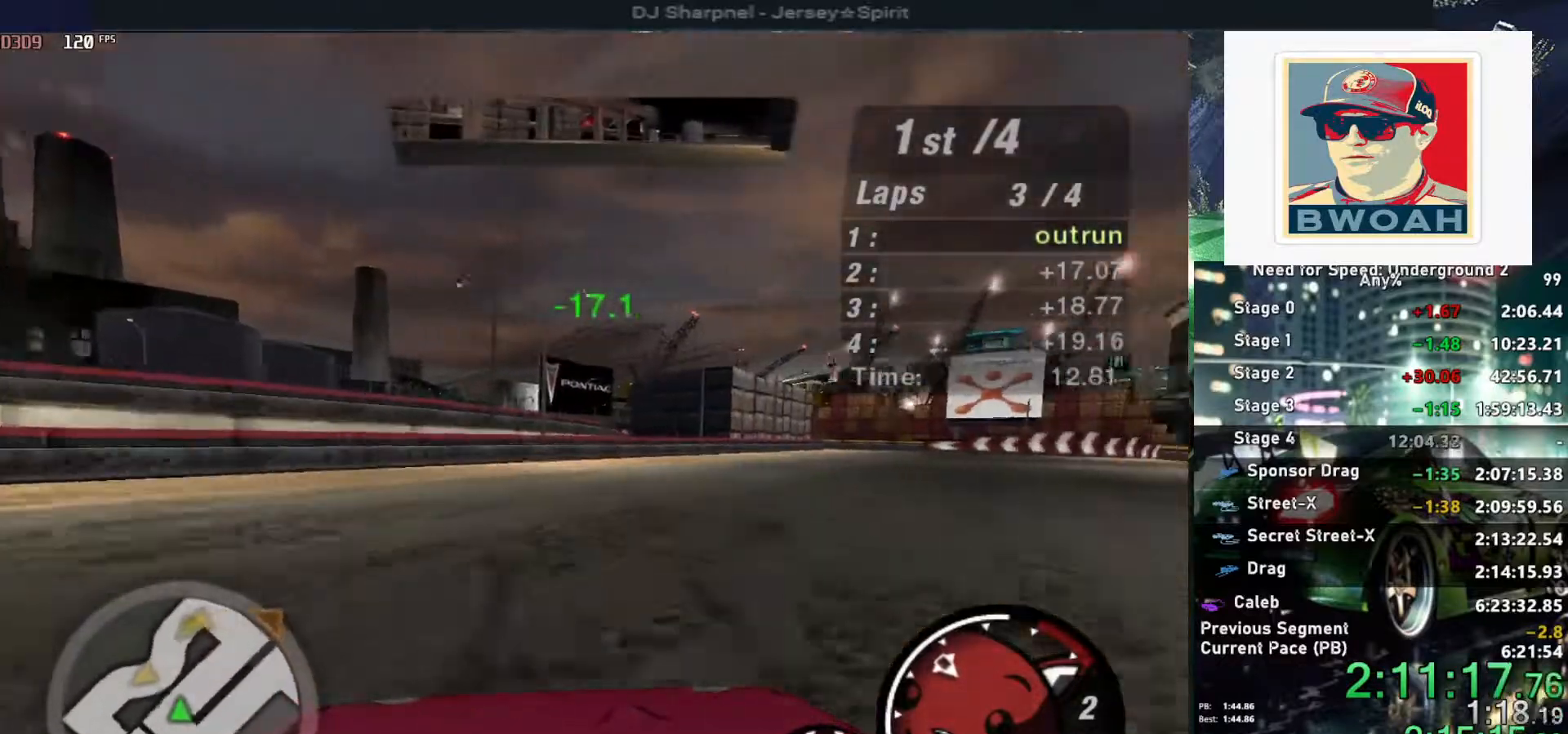
{"keys": ["right", "up"], "events": []}
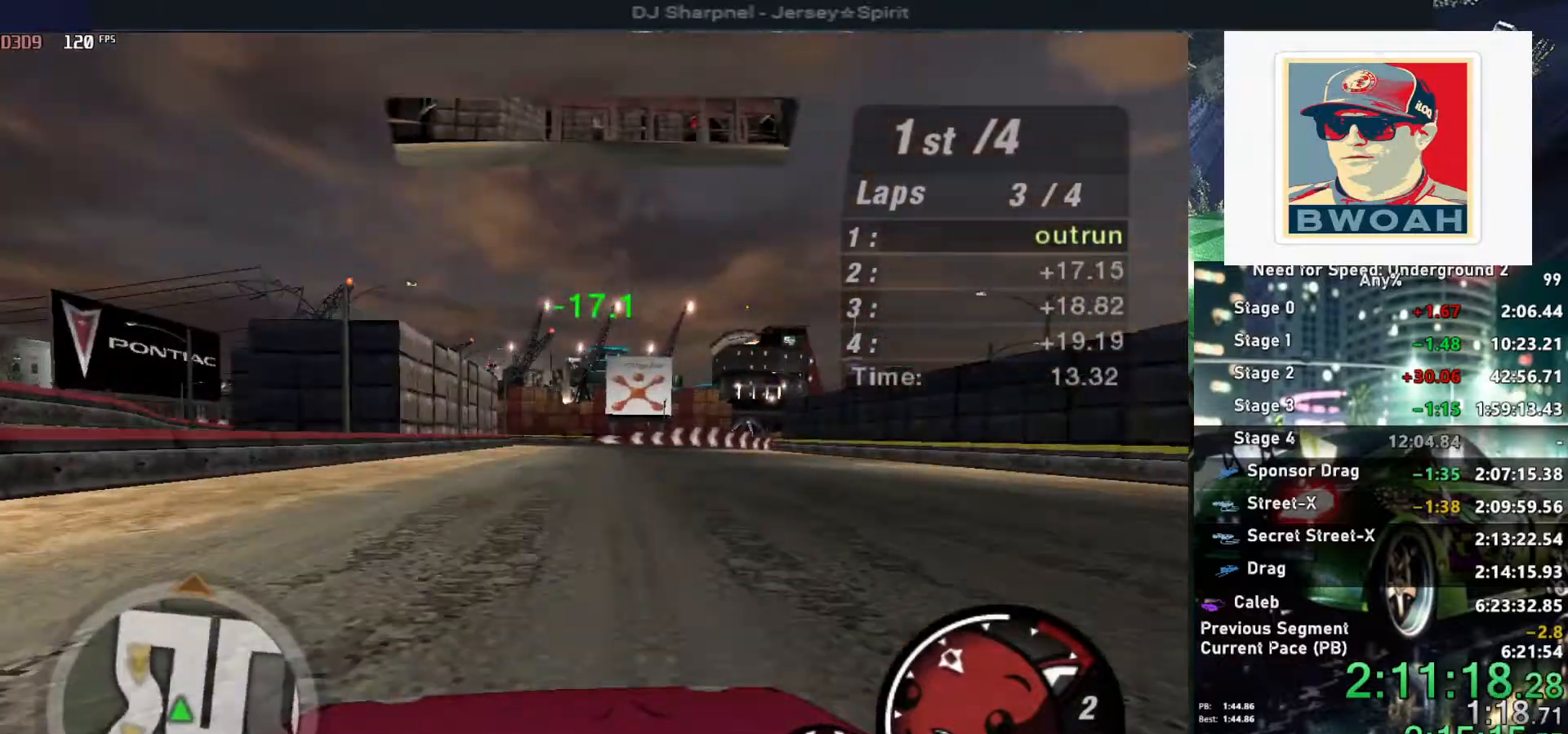
{"keys": ["up"], "events": [[150, "right", "up"]]}
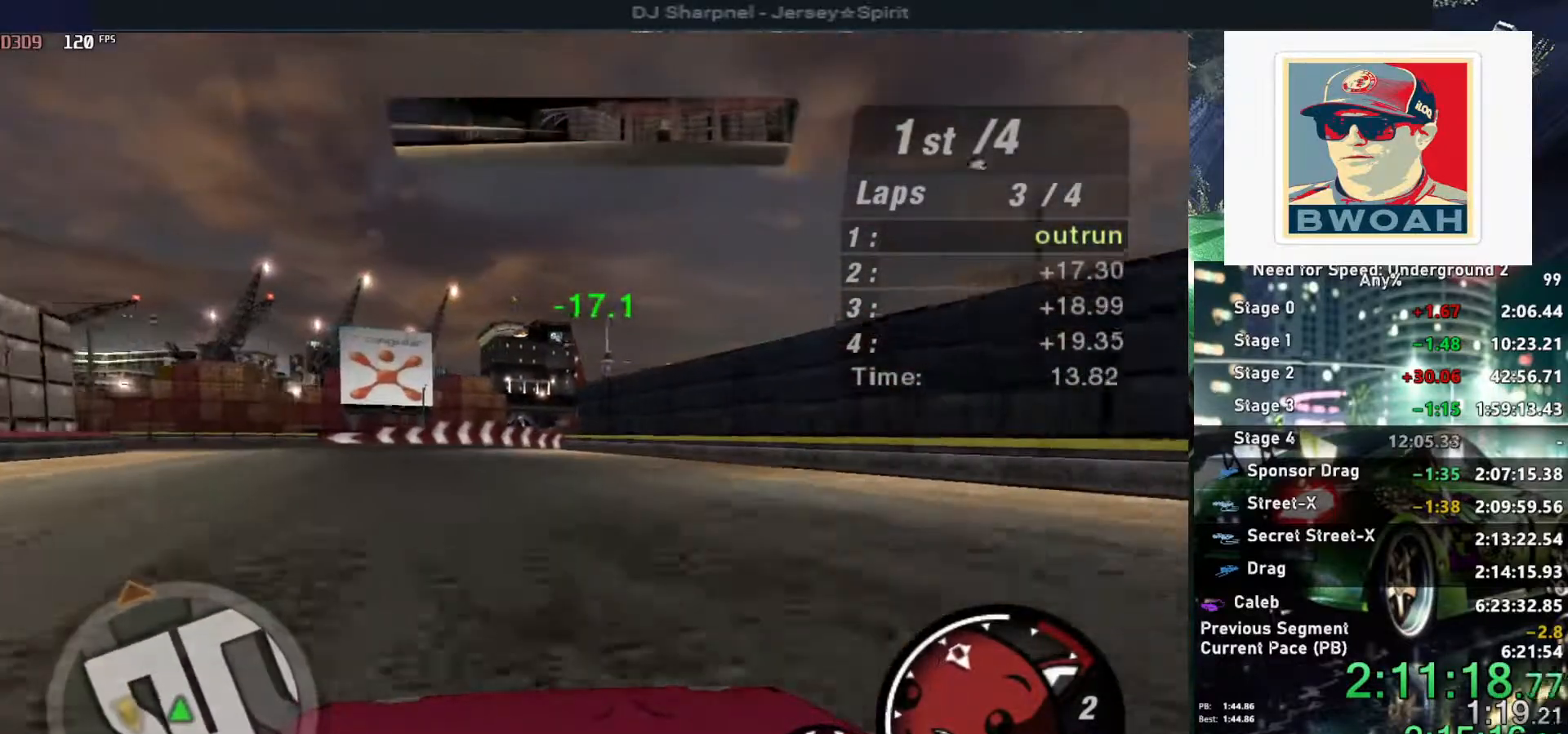
{"keys": ["left", "up"], "events": [[117, "left", "down"], [250, "left", "up"], [300, "left", "down"]]}